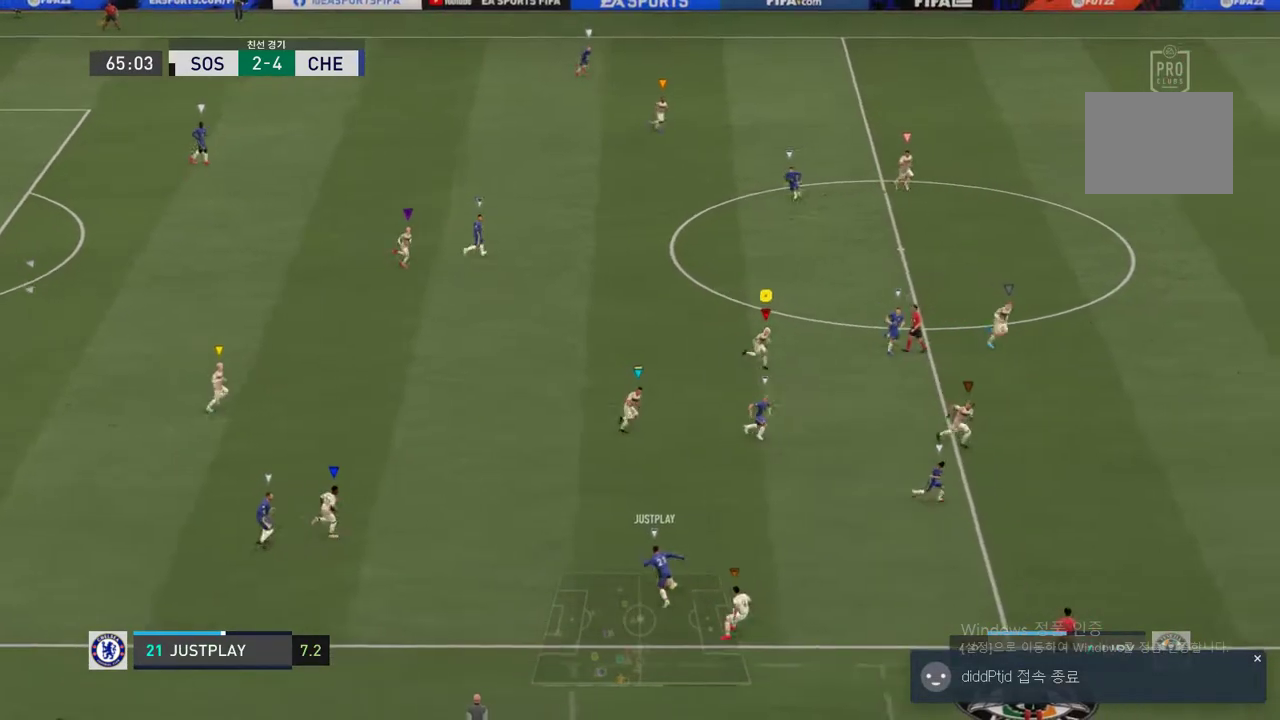
Gameplay with a controller (Xbox layout); each line is a JSON object with the inputs held at the frame after it. "events" lists button and stick changes between this image and that frame as [ms after this image, input, new state], when the widget could be followed in between. Not read: L3 R2 R3.
{"buttons": [], "left_stick": "center", "right_stick": "center", "events": [[455, "left_stick", "center"]]}
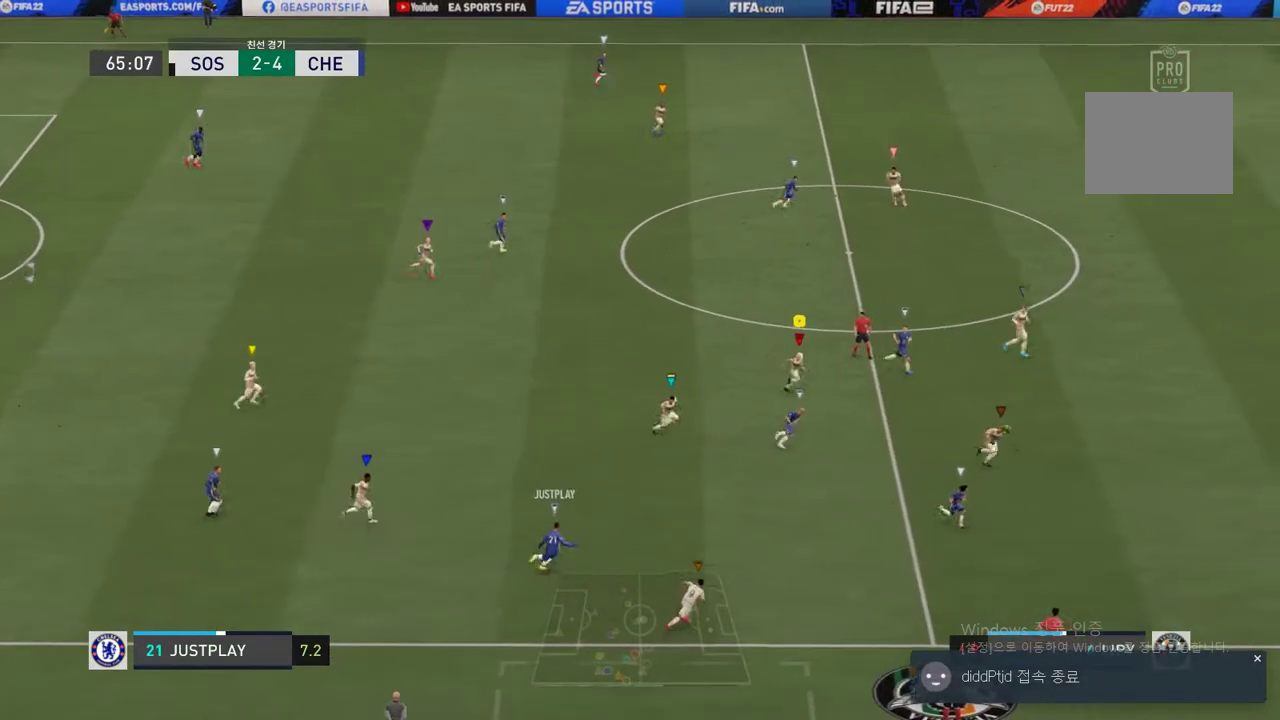
{"buttons": [], "left_stick": "up", "right_stick": "center", "events": [[220, "left_stick", "right"], [439, "left_stick", "up"]]}
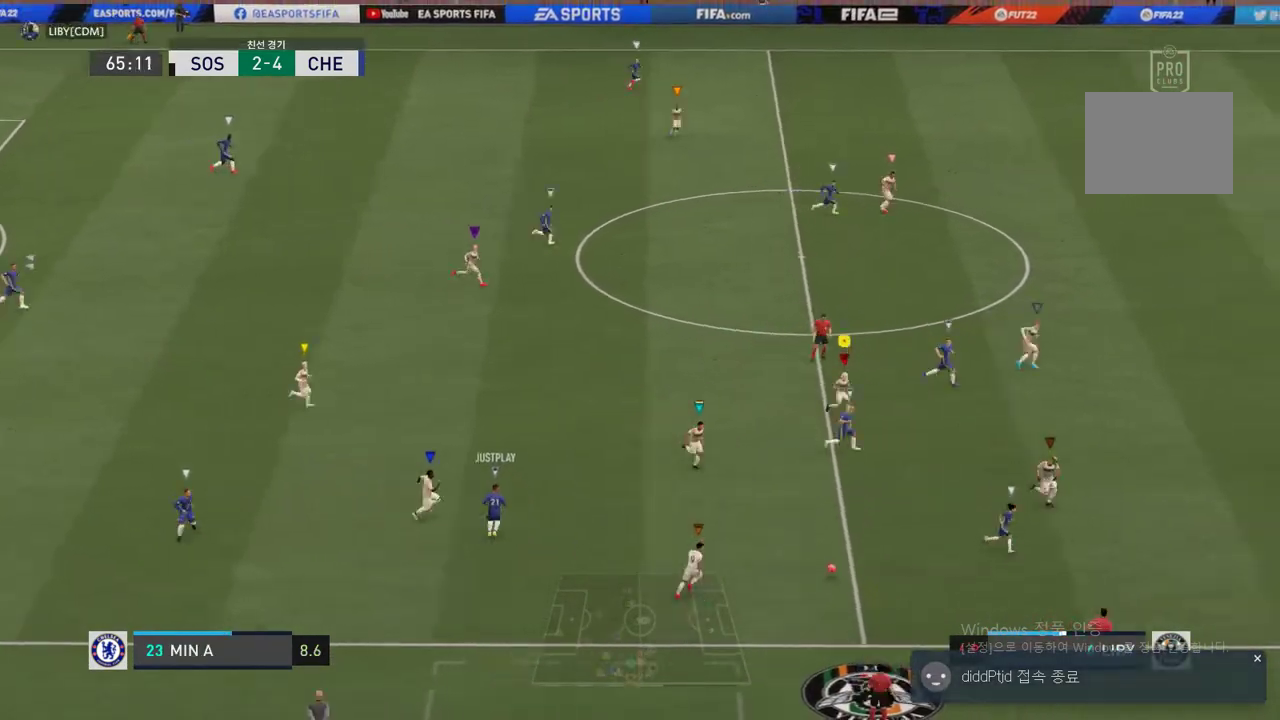
{"buttons": [], "left_stick": "right", "right_stick": "center", "events": [[169, "left_stick", "up-right"], [455, "left_stick", "right"]]}
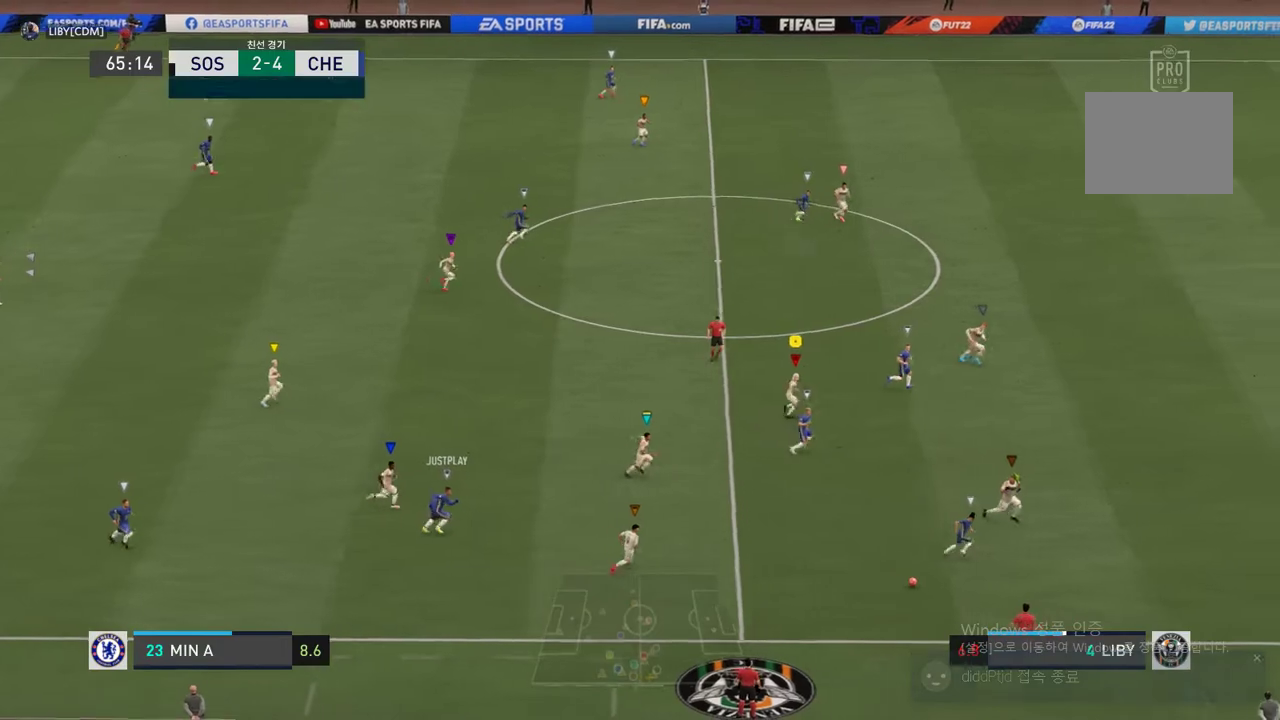
{"buttons": [], "left_stick": "right", "right_stick": "center", "events": []}
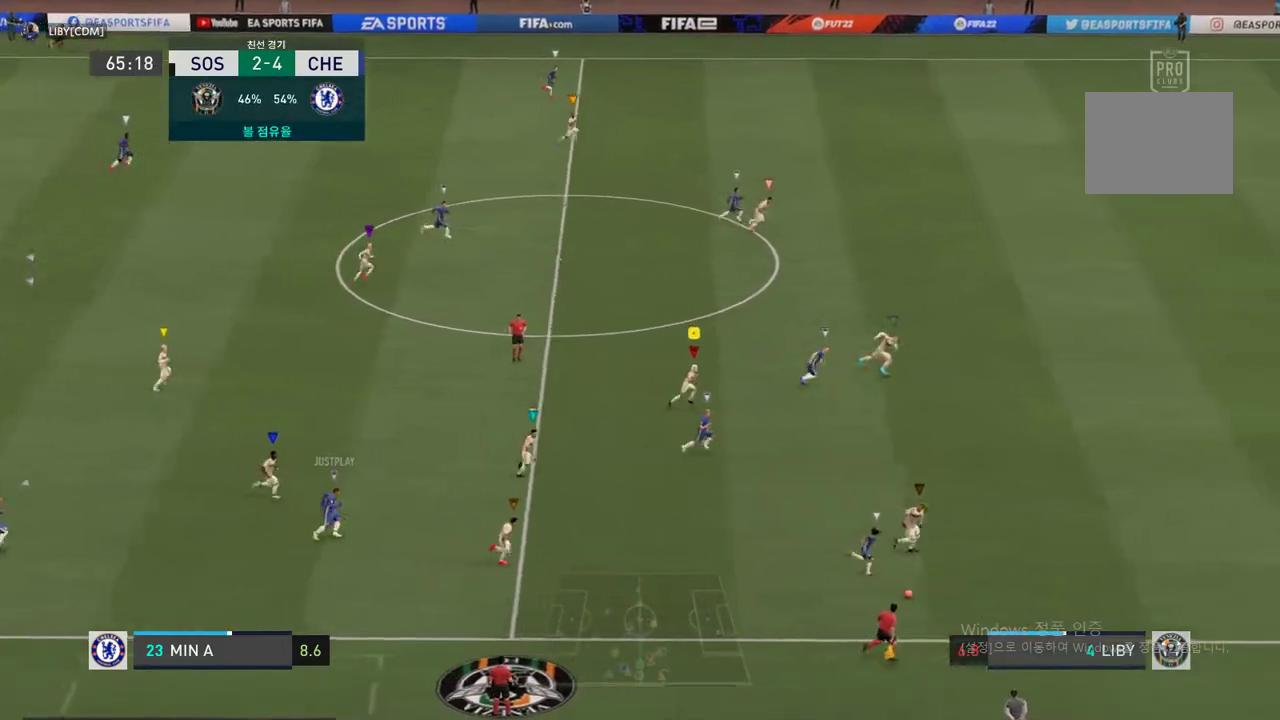
{"buttons": [], "left_stick": "right", "right_stick": "center", "events": []}
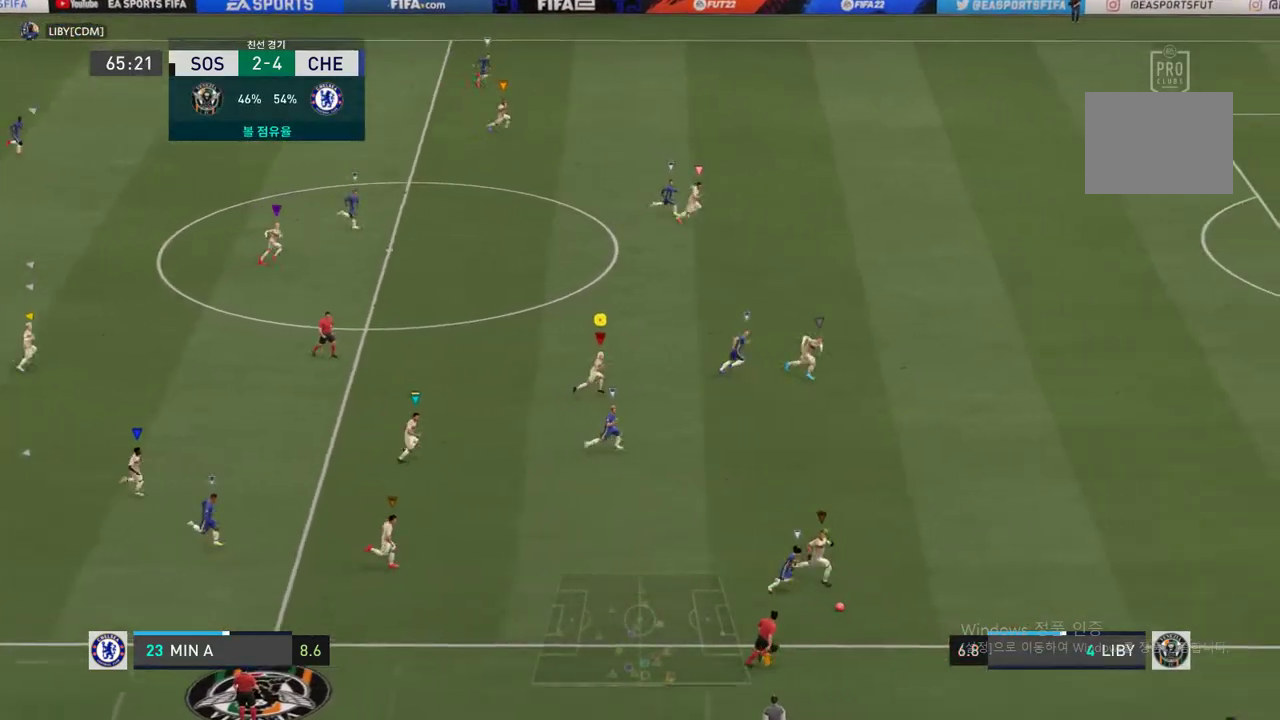
{"buttons": [], "left_stick": "right", "right_stick": "center", "events": []}
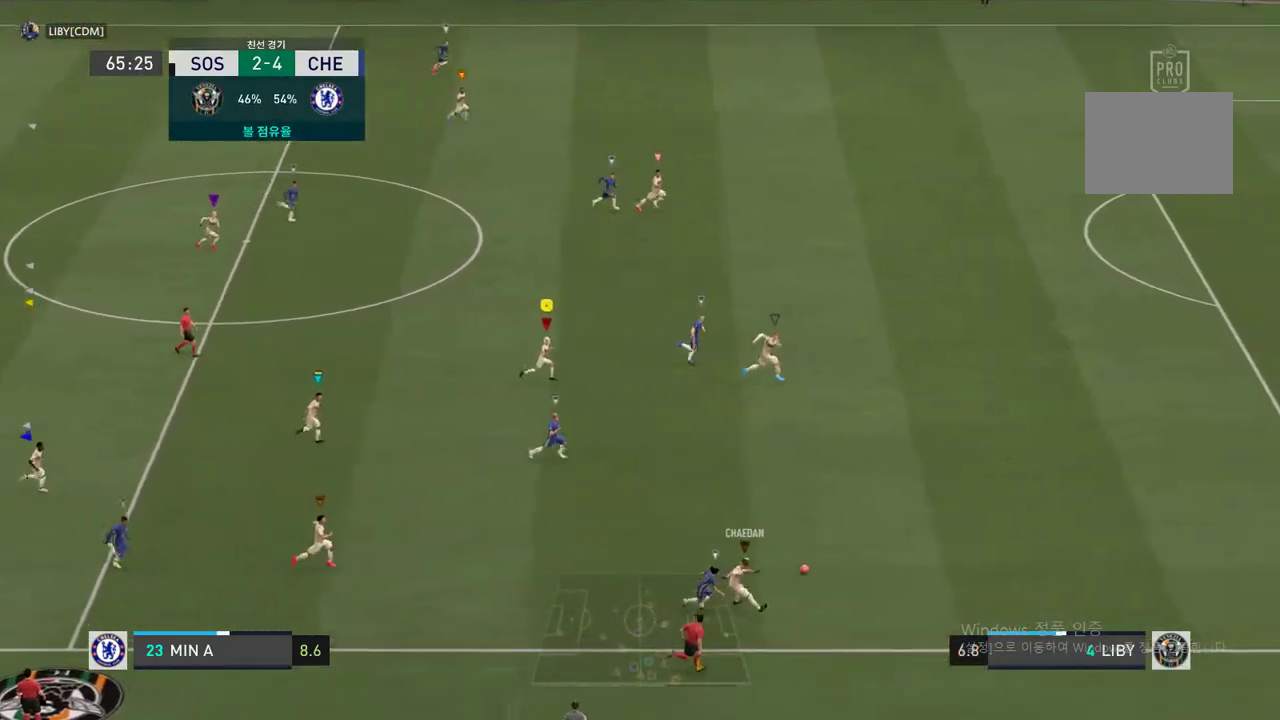
{"buttons": [], "left_stick": "up-right", "right_stick": "center", "events": [[338, "left_stick", "up-right"]]}
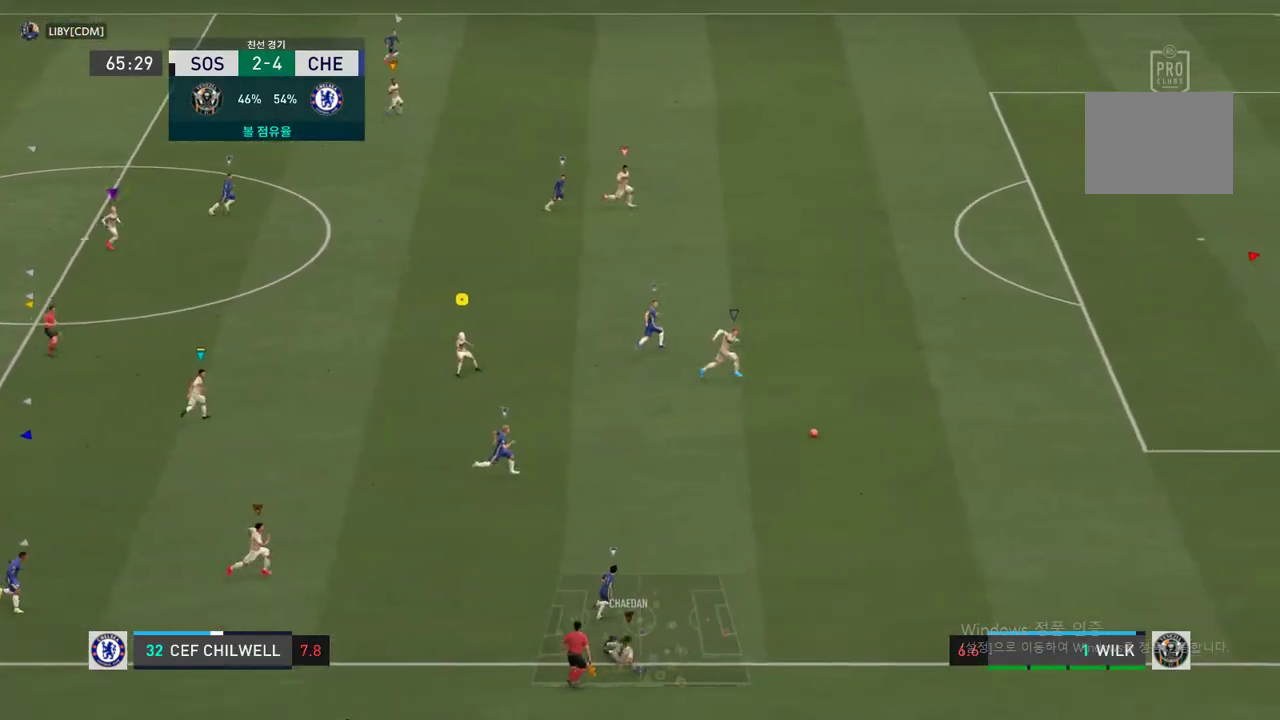
{"buttons": [], "left_stick": "up-right", "right_stick": "center", "events": []}
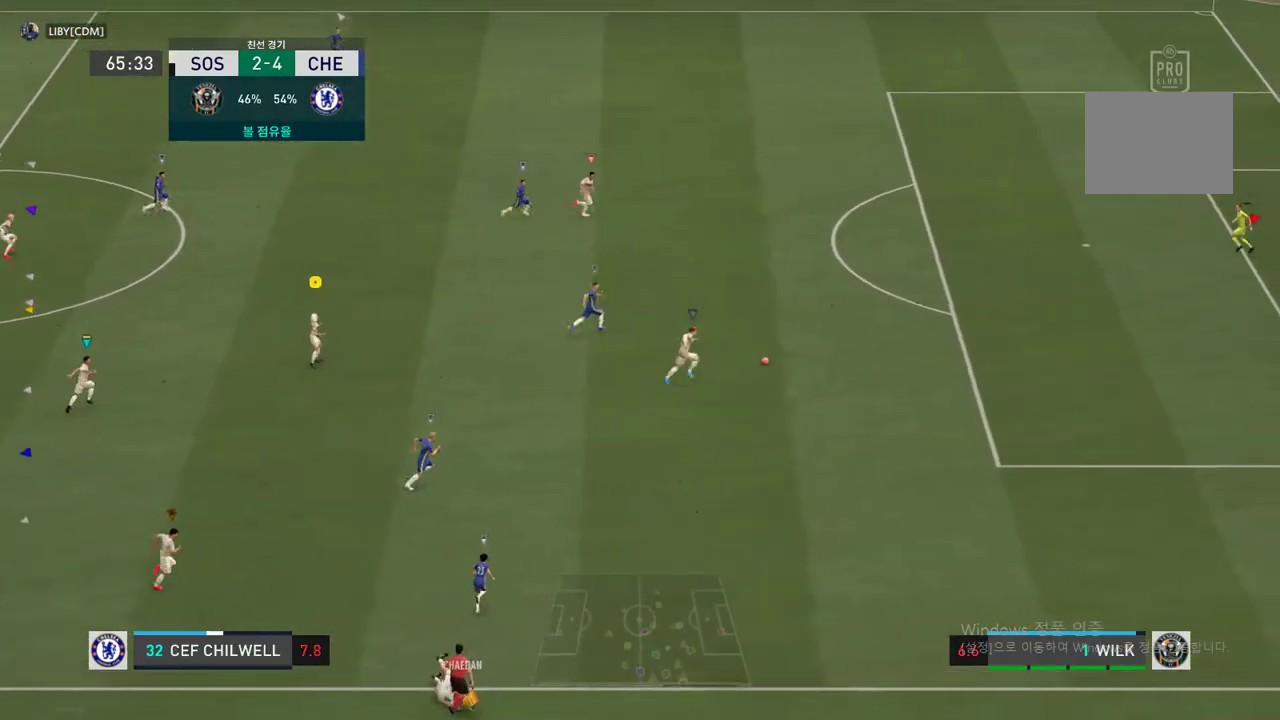
{"buttons": [], "left_stick": "up-right", "right_stick": "center", "events": []}
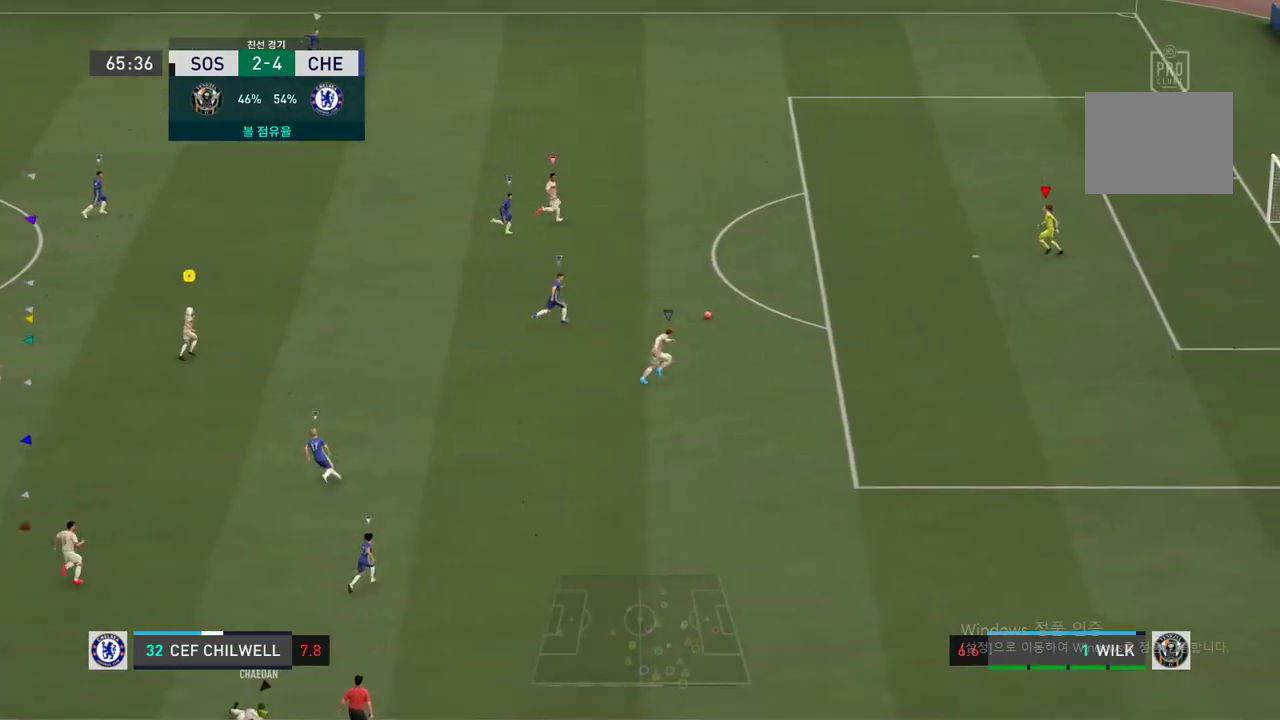
{"buttons": [], "left_stick": "up-right", "right_stick": "center", "events": []}
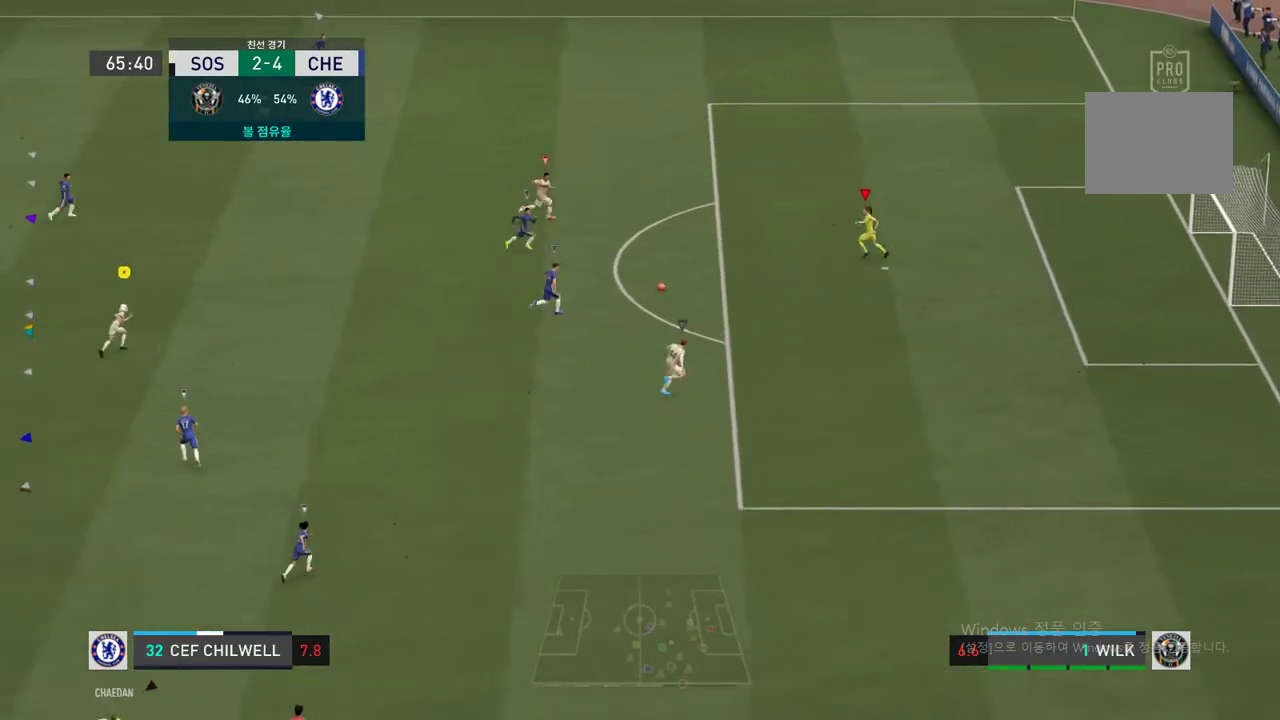
{"buttons": [], "left_stick": "up-right", "right_stick": "center", "events": []}
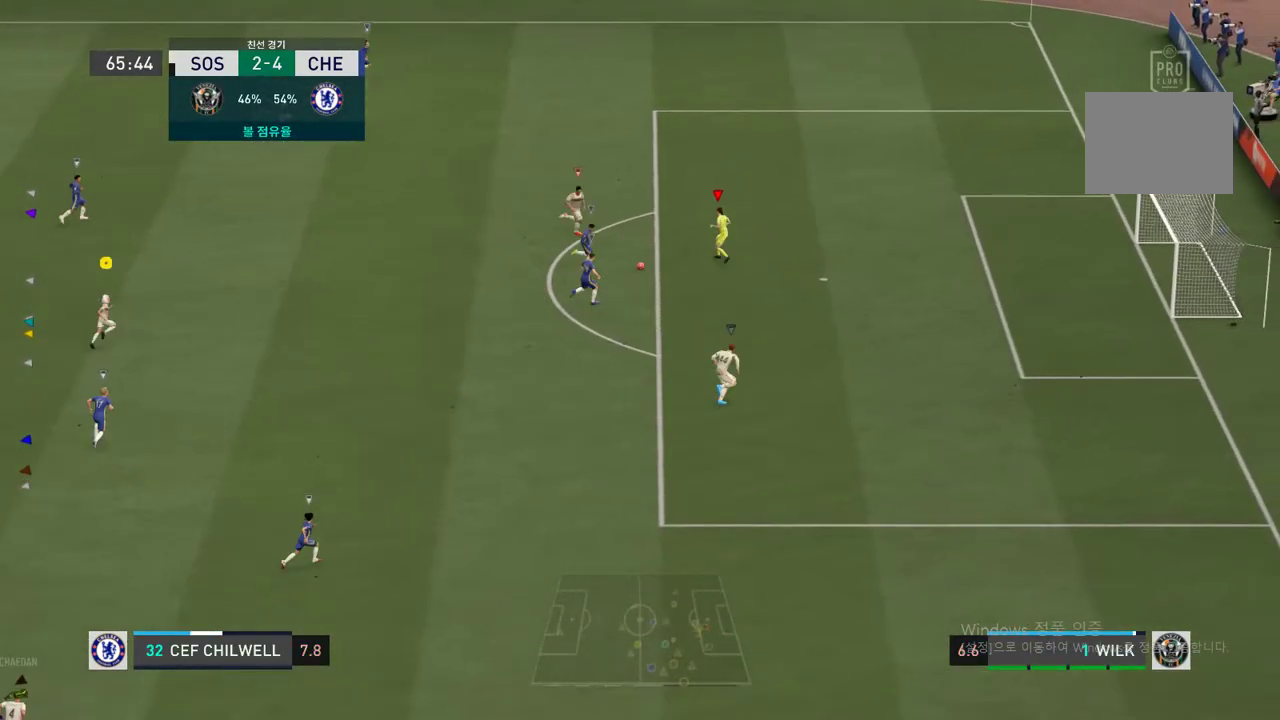
{"buttons": [], "left_stick": "down-right", "right_stick": "center", "events": [[51, "left_stick", "right"], [169, "left_stick", "down-right"], [236, "A", "down"], [388, "A", "up"]]}
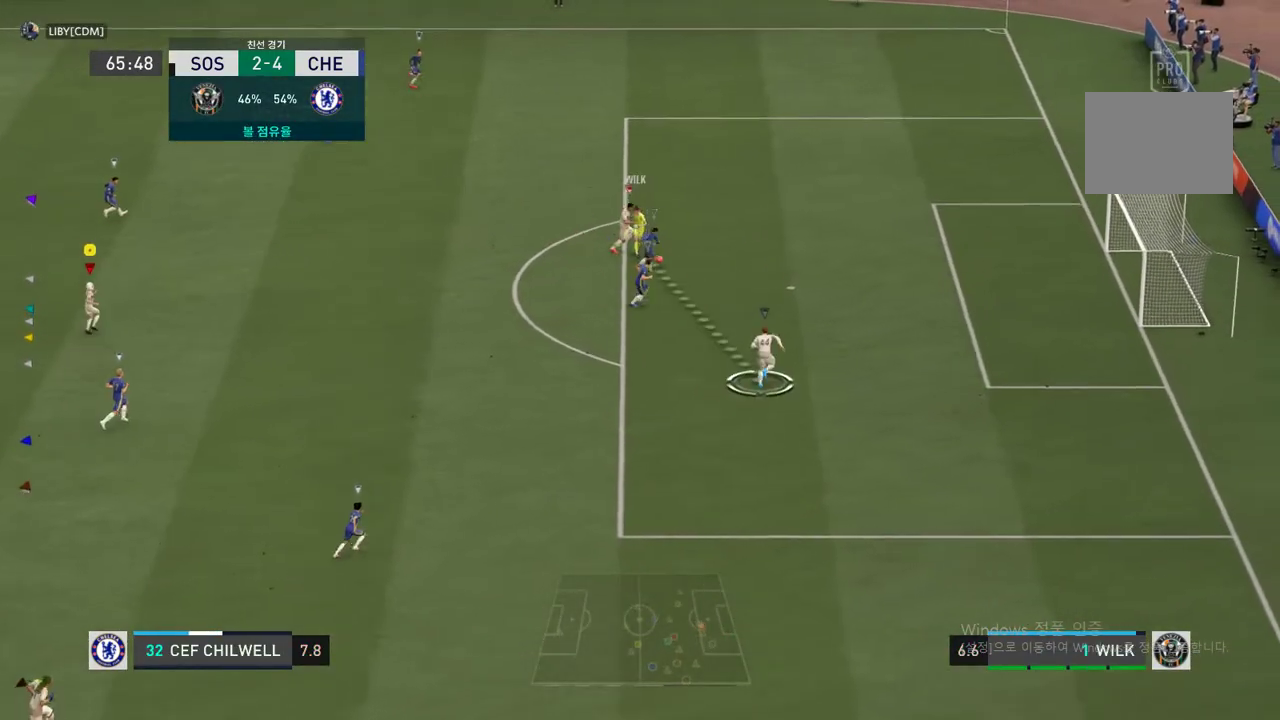
{"buttons": [], "left_stick": "down-right", "right_stick": "center", "events": []}
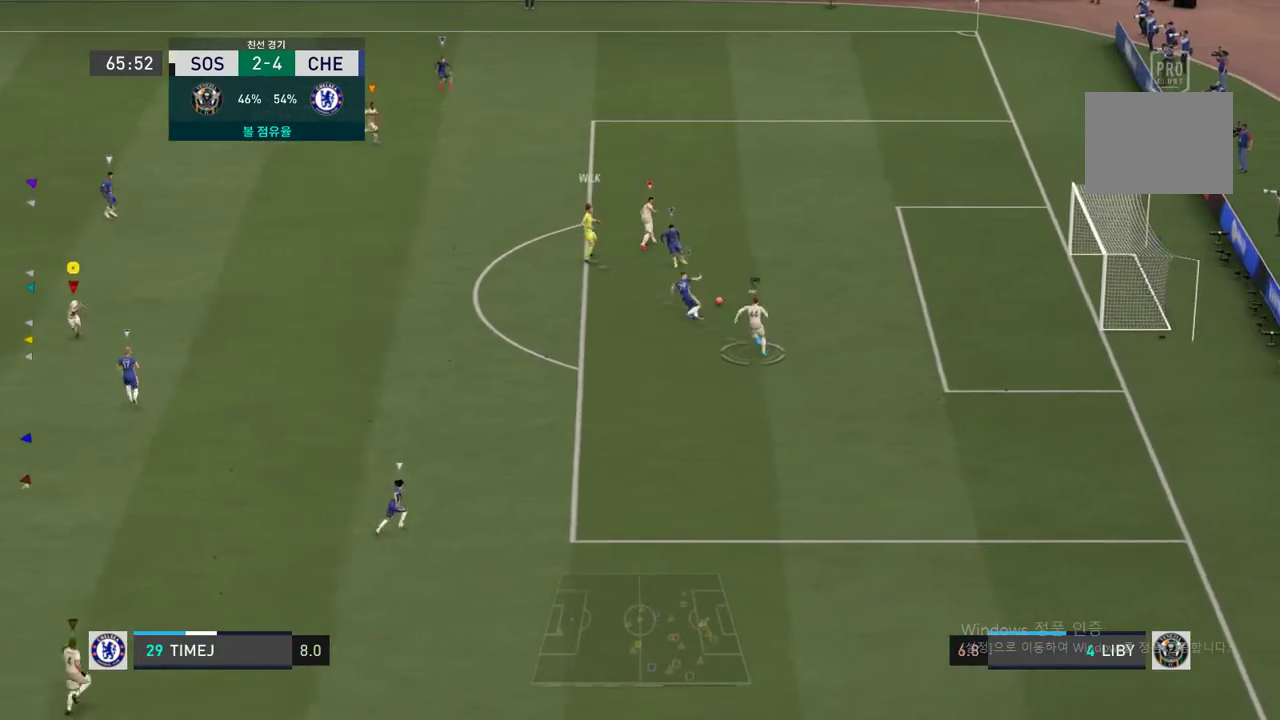
{"buttons": [], "left_stick": "down-right", "right_stick": "center", "events": []}
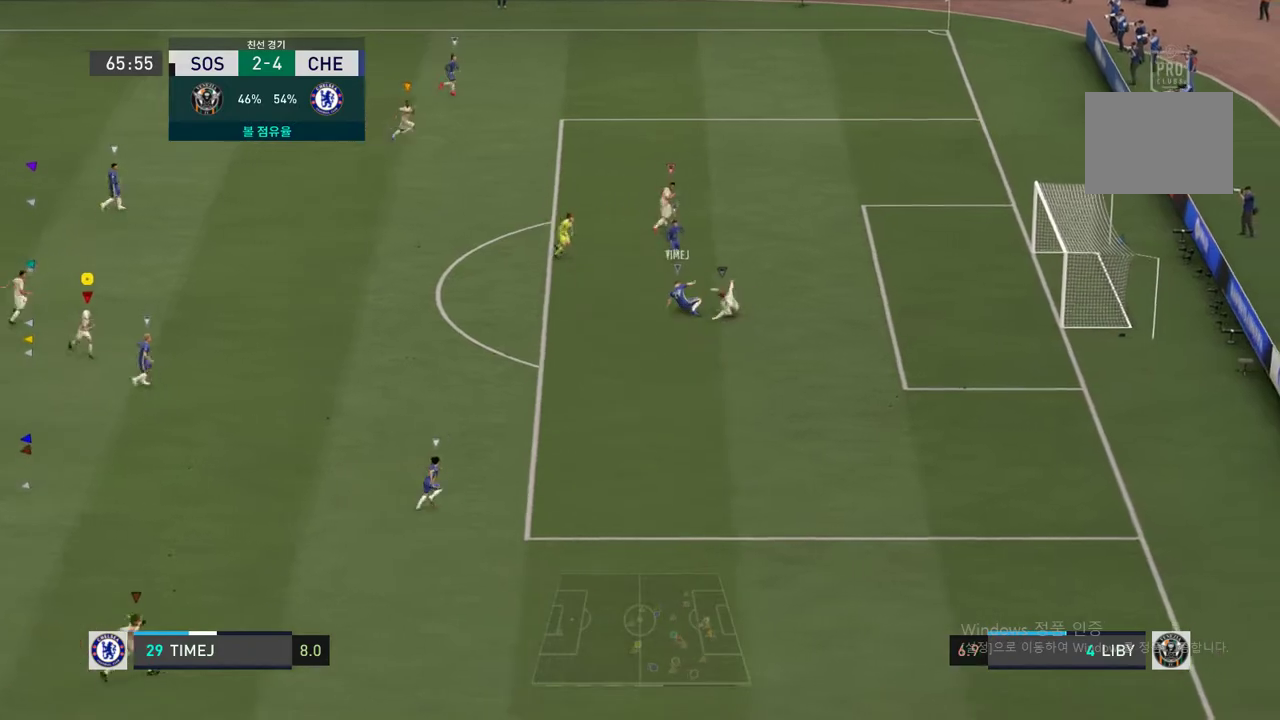
{"buttons": [], "left_stick": "down-right", "right_stick": "center", "events": []}
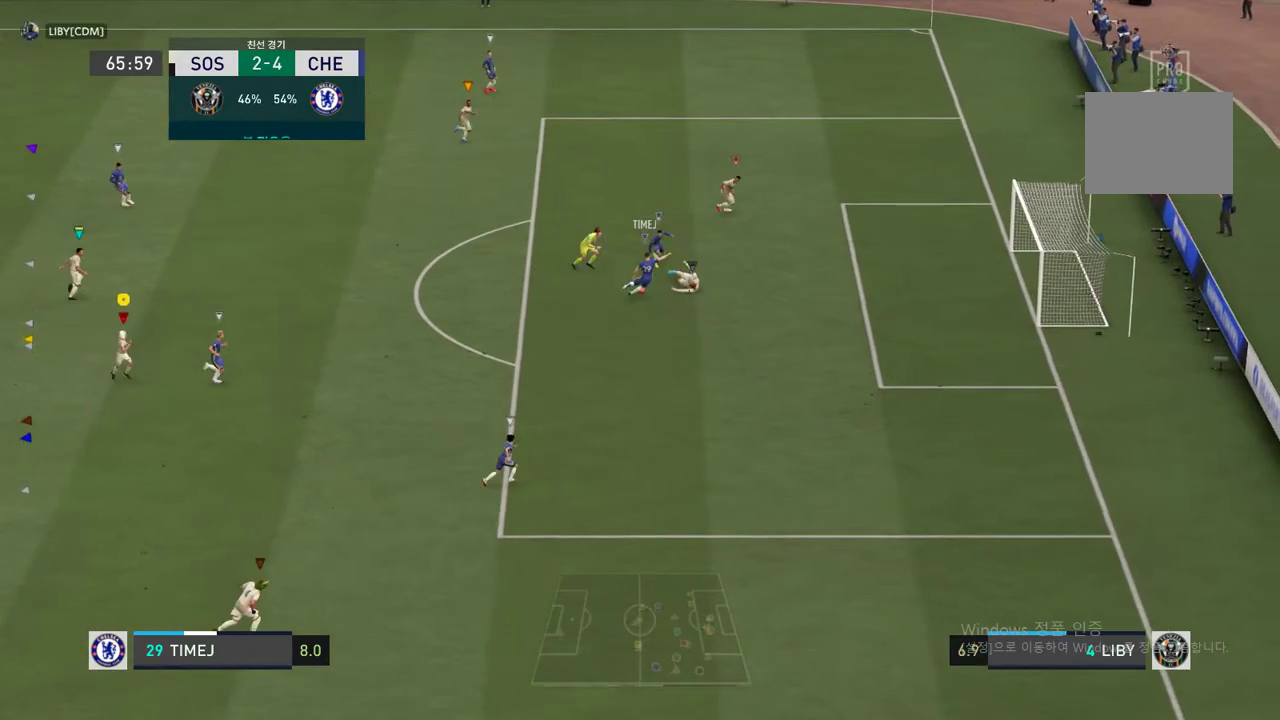
{"buttons": [], "left_stick": "down-right", "right_stick": "center", "events": [[102, "left_stick", "center"], [321, "left_stick", "down-right"]]}
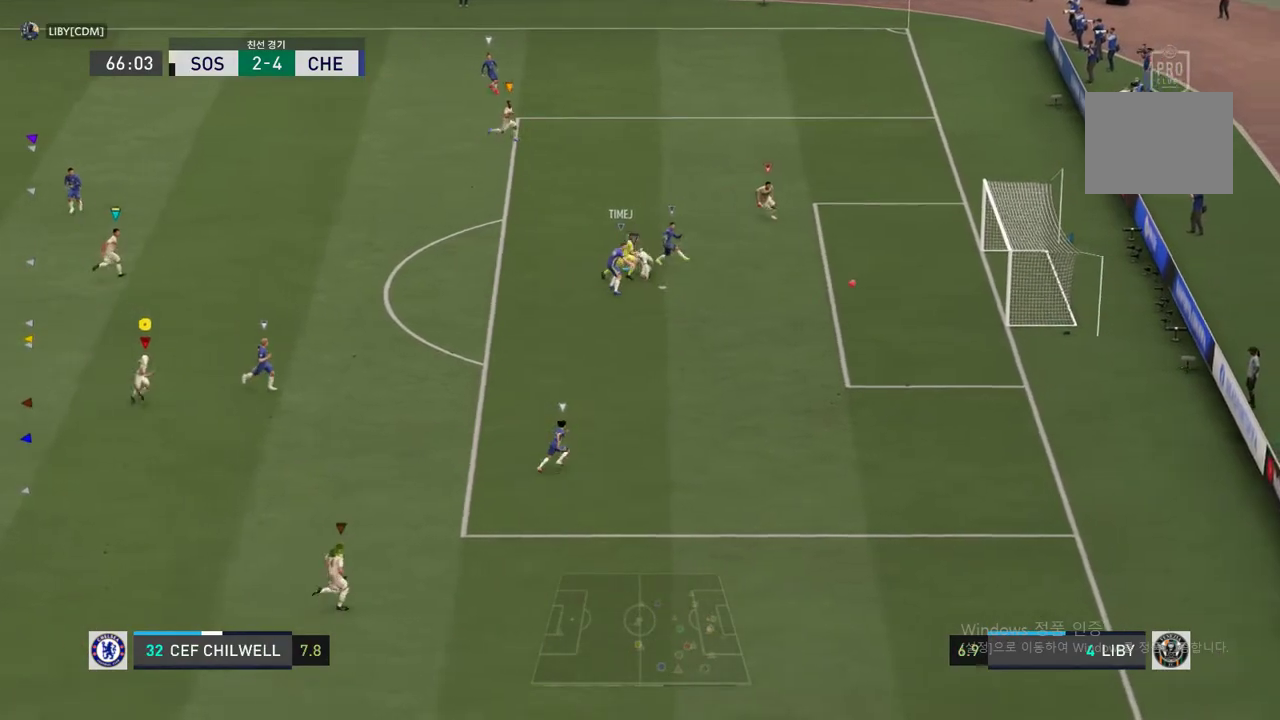
{"buttons": [], "left_stick": "center", "right_stick": "center", "events": [[489, "left_stick", "center"]]}
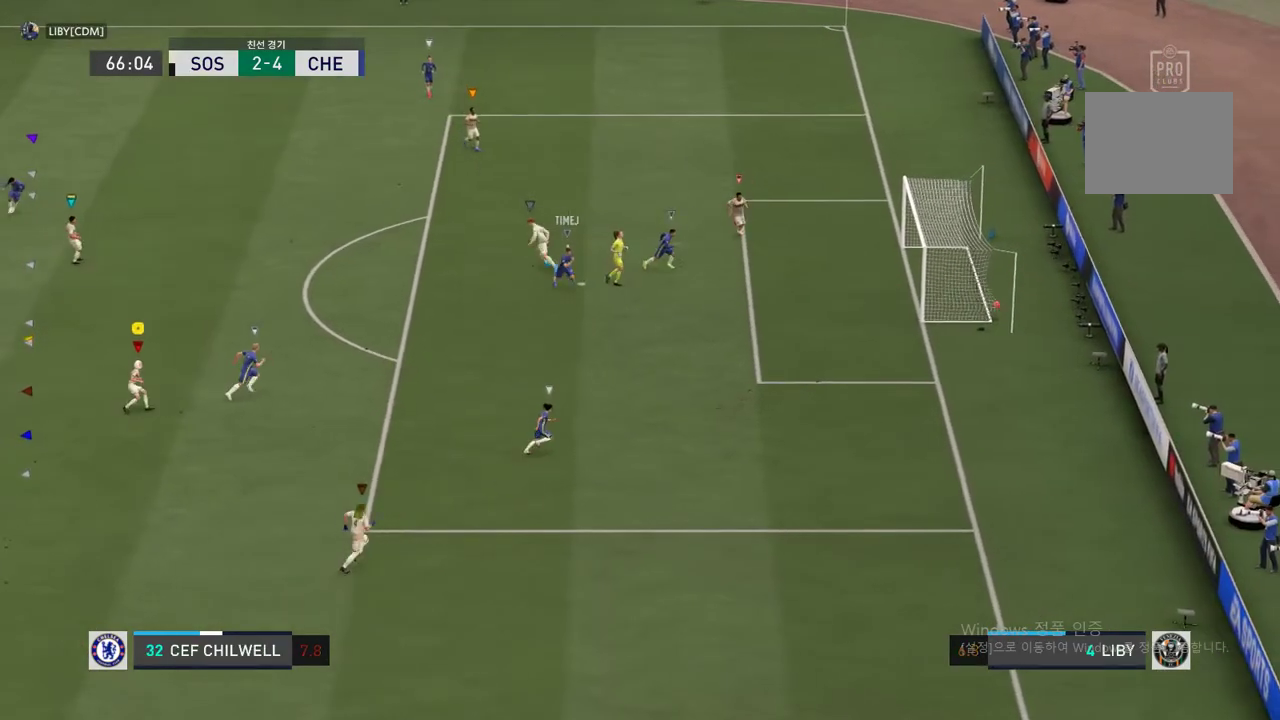
{"buttons": [], "left_stick": "center", "right_stick": "center", "events": []}
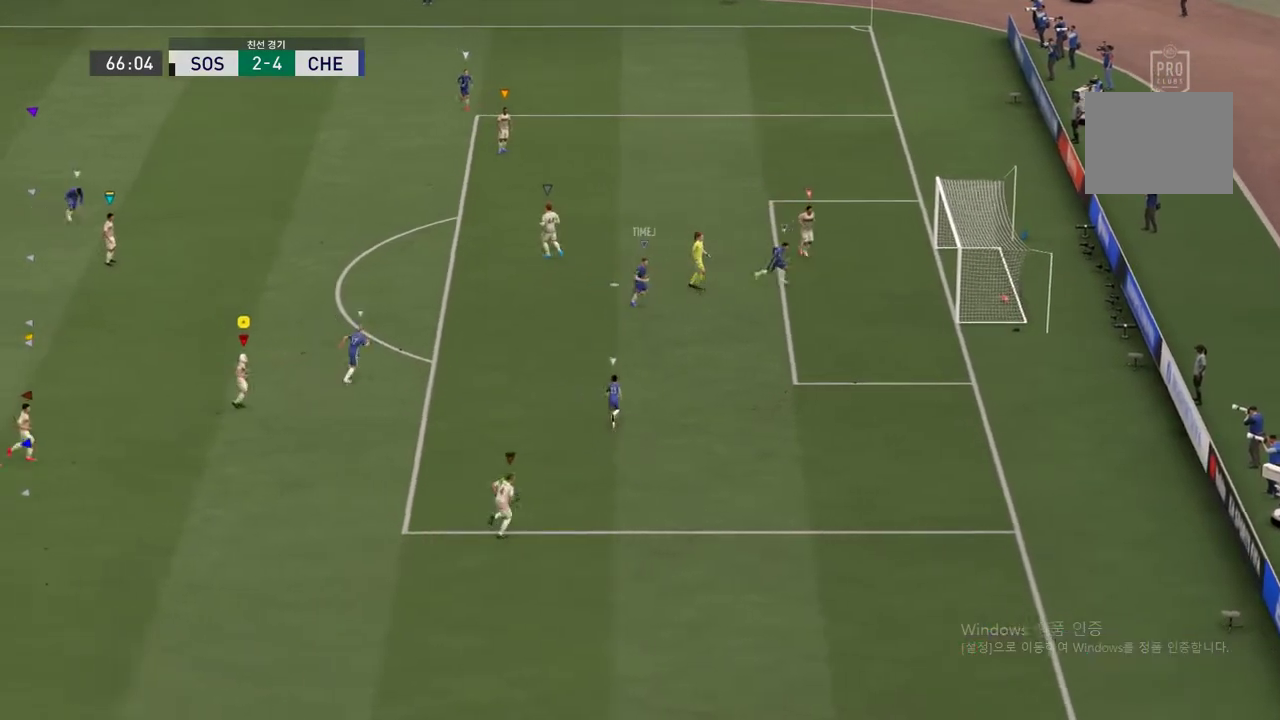
{"buttons": [], "left_stick": "center", "right_stick": "center", "events": []}
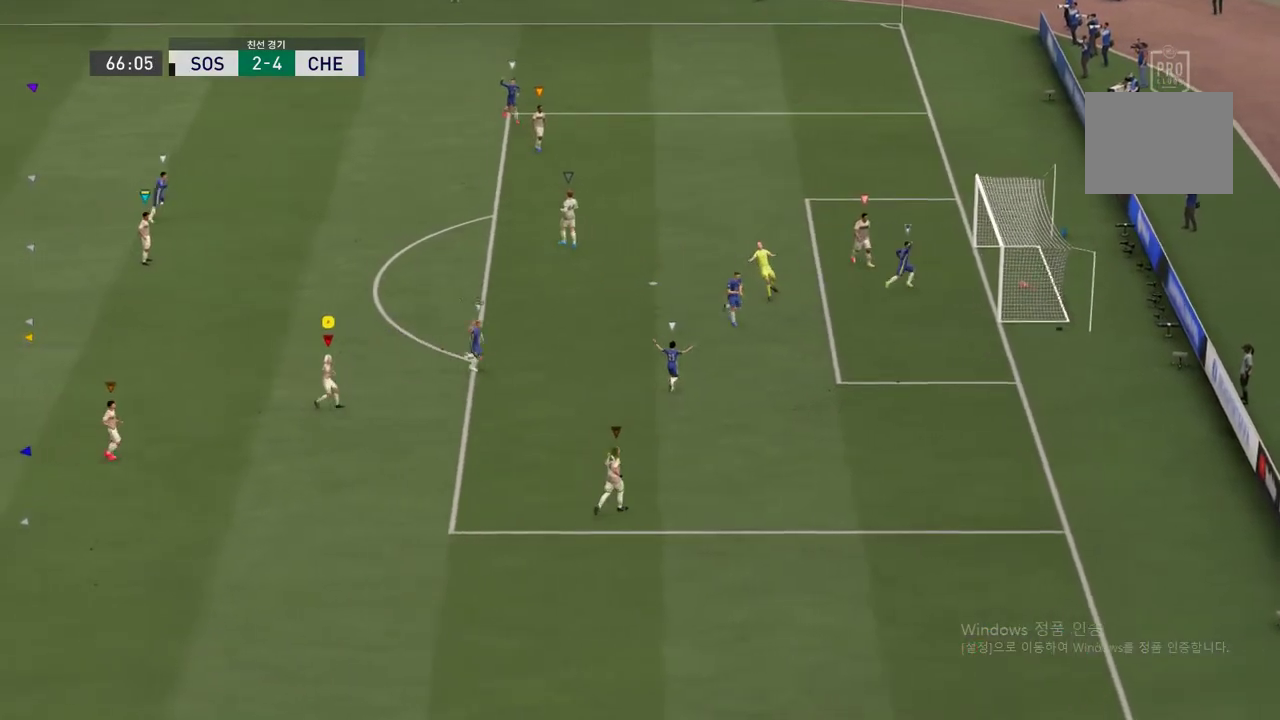
{"buttons": [], "left_stick": "center", "right_stick": "center", "events": []}
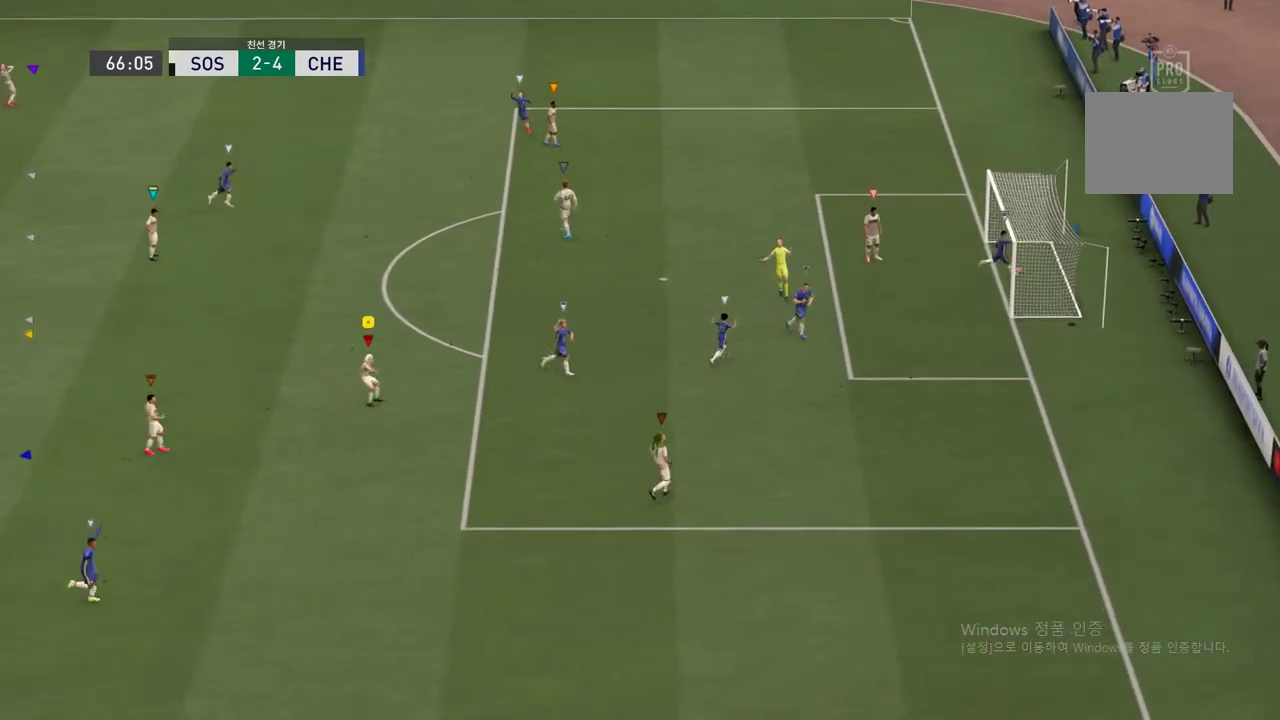
{"buttons": [], "left_stick": "center", "right_stick": "center", "events": []}
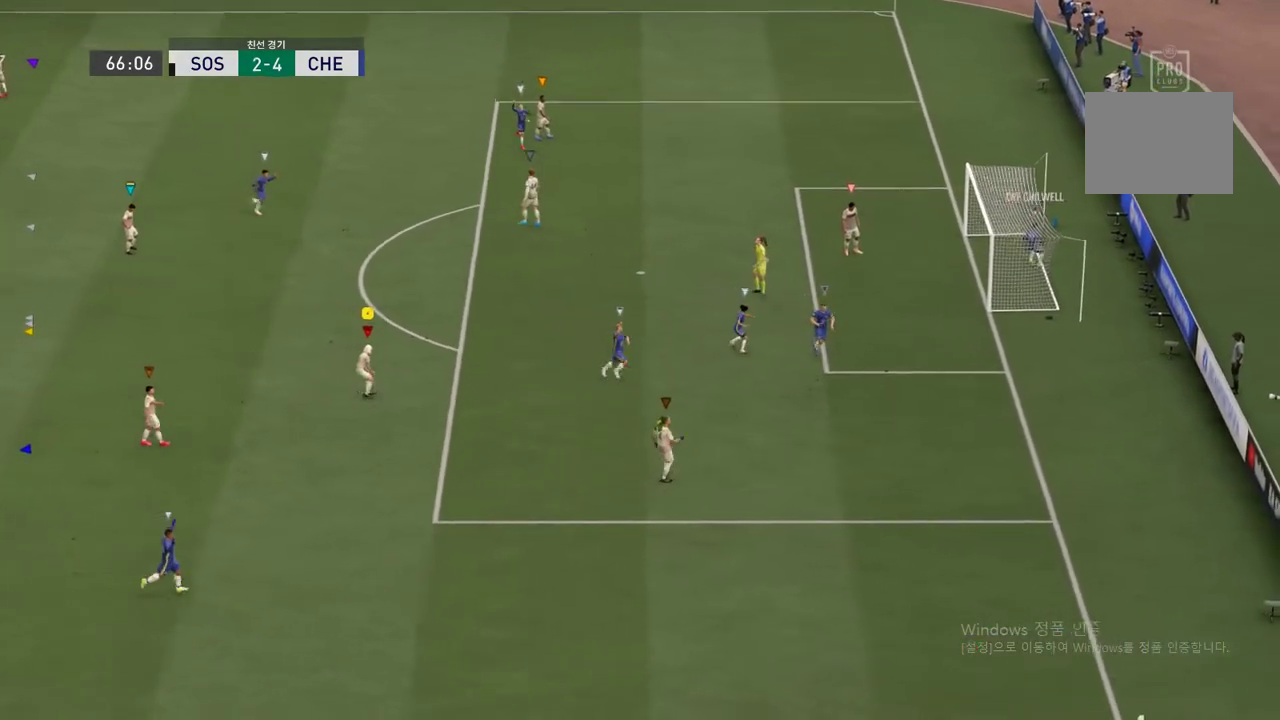
{"buttons": [], "left_stick": "center", "right_stick": "center", "events": []}
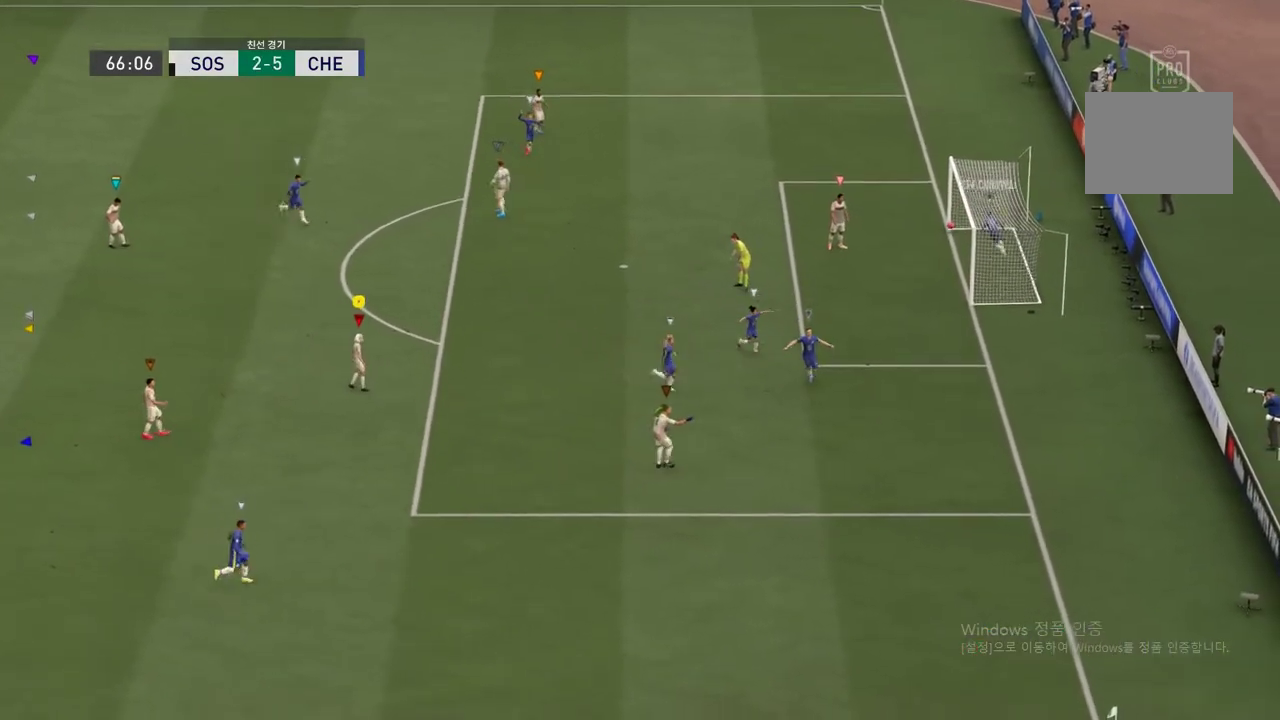
{"buttons": [], "left_stick": "center", "right_stick": "center", "events": []}